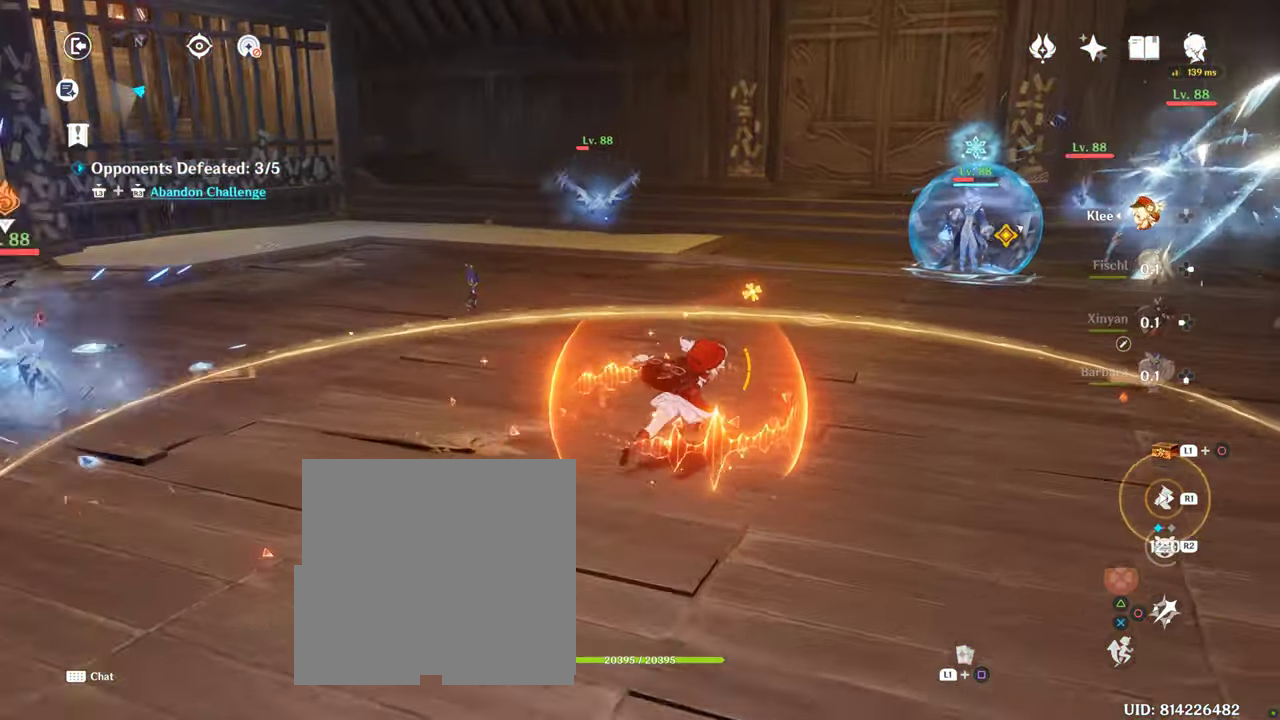
Gameplay with a controller (PlayStation layout); each line is a JSON object with the inputs held at the frame after it (dt_ms = milliseconds from this image to that frame). "button_events" lists button changes between this image and that frame as [ms after this image, input, new state], when the widget could be followed in between (sticks are given only as held states). Not read: L3 R3.
{"dt_ms": 500, "buttons": [], "left_stick": "up-right", "right_stick": "down-left", "button_events": []}
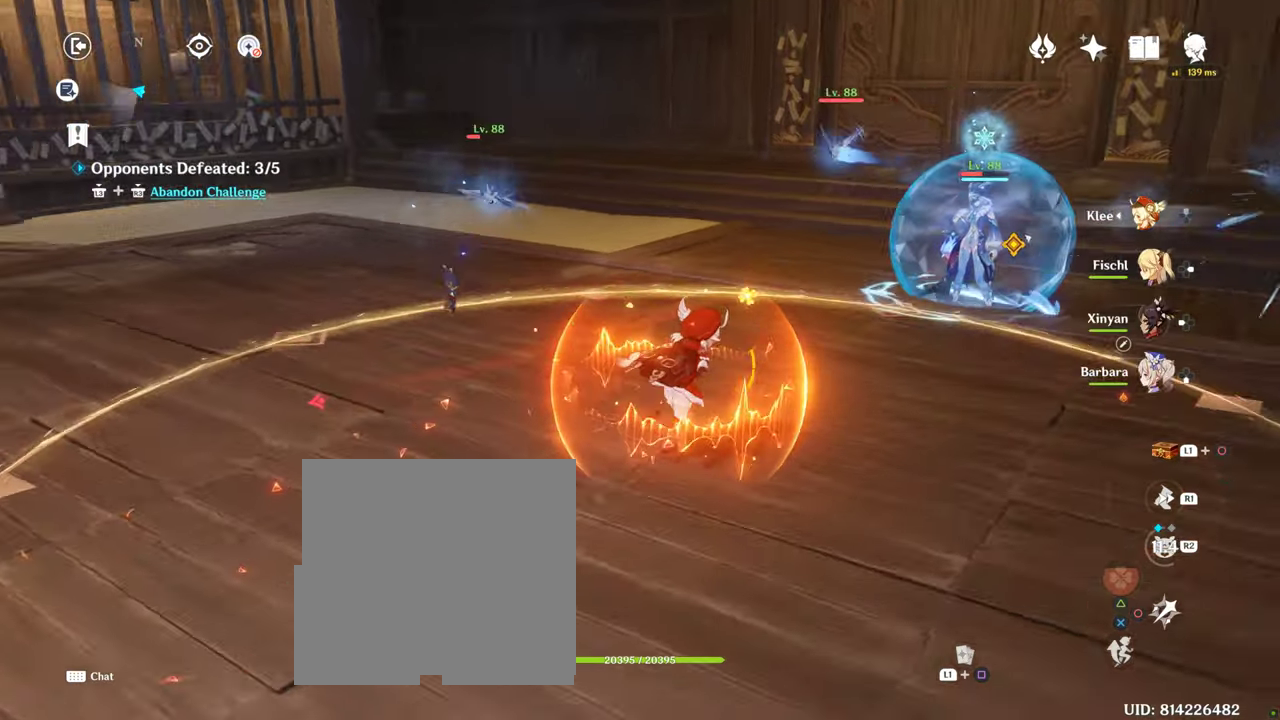
{"dt_ms": 500, "buttons": [], "left_stick": "center", "right_stick": "center", "button_events": [[183, "CIRCLE", "down"], [250, "CIRCLE", "up"], [350, "CIRCLE", "down"], [417, "CIRCLE", "up"]]}
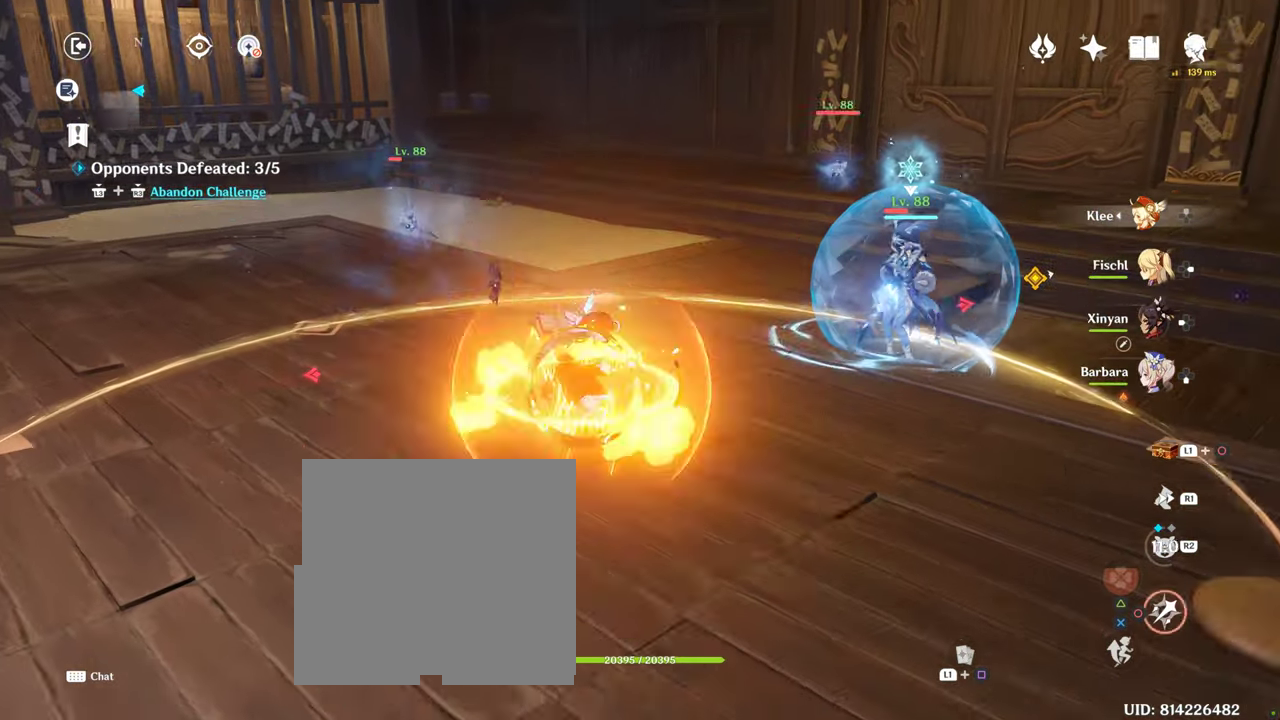
{"dt_ms": 1000, "buttons": [], "left_stick": "center", "right_stick": "center", "button_events": [[67, "R2", "down"], [250, "CIRCLE", "down"], [250, "R2", "up"], [333, "CIRCLE", "up"], [417, "CIRCLE", "down"], [483, "CIRCLE", "up"], [583, "CIRCLE", "down"], [667, "CIRCLE", "up"], [750, "R2", "down"], [917, "R2", "up"]]}
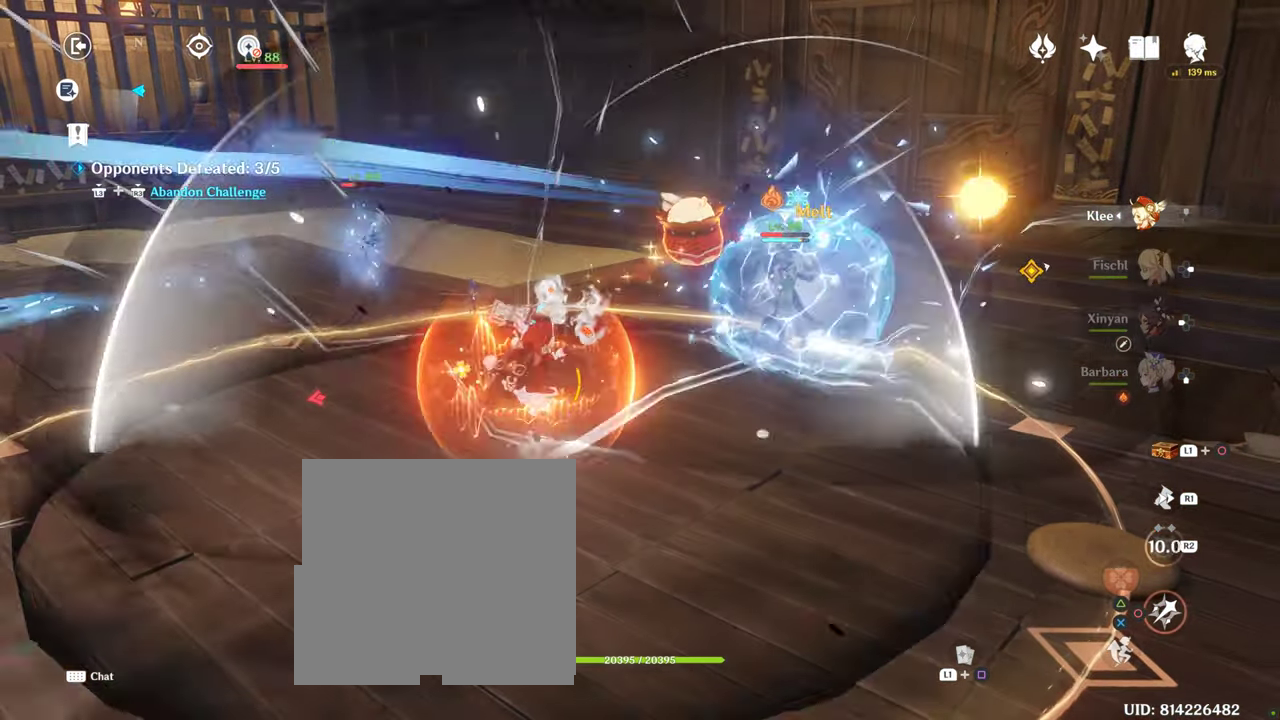
{"dt_ms": 1000, "buttons": ["CIRCLE"], "left_stick": "center", "right_stick": "center", "button_events": [[167, "CIRCLE", "down"], [367, "CIRCLE", "up"], [450, "CIRCLE", "down"], [533, "CIRCLE", "up"], [917, "CIRCLE", "down"]]}
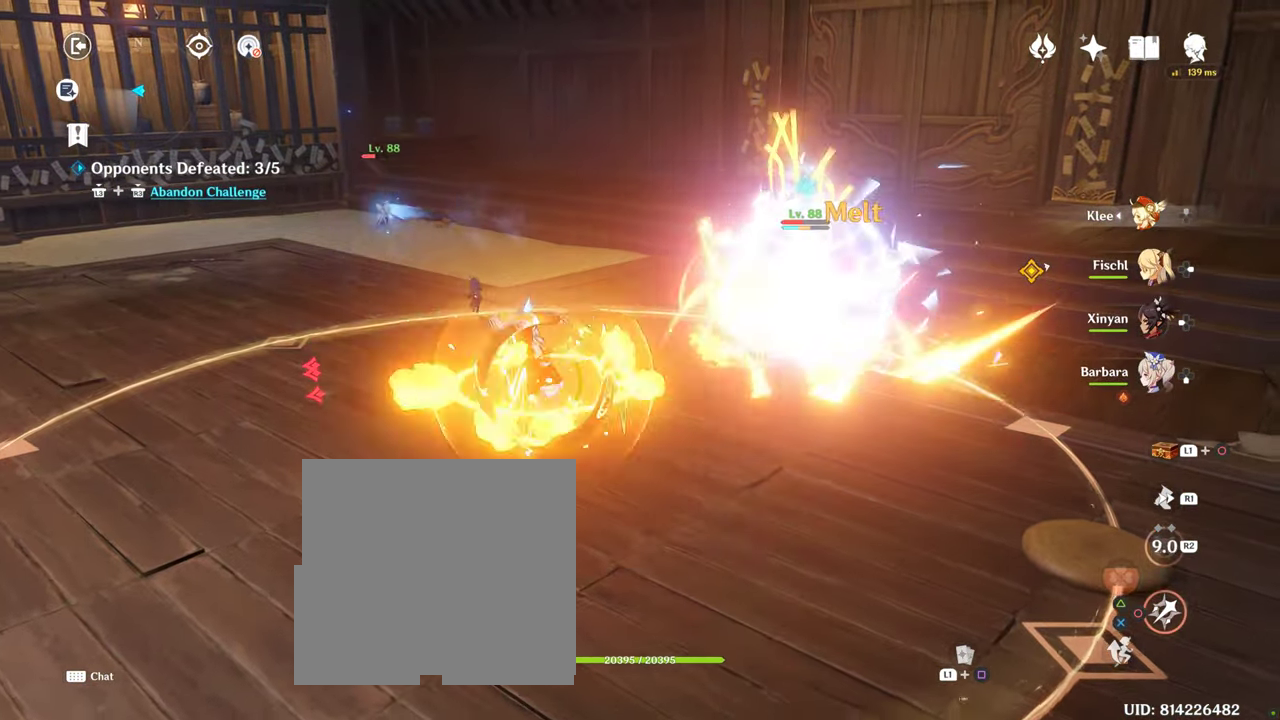
{"dt_ms": 500, "buttons": ["CIRCLE"], "left_stick": "center", "right_stick": "center", "button_events": [[250, "CIRCLE", "up"], [333, "CIRCLE", "down"], [417, "CIRCLE", "up"], [500, "CIRCLE", "down"]]}
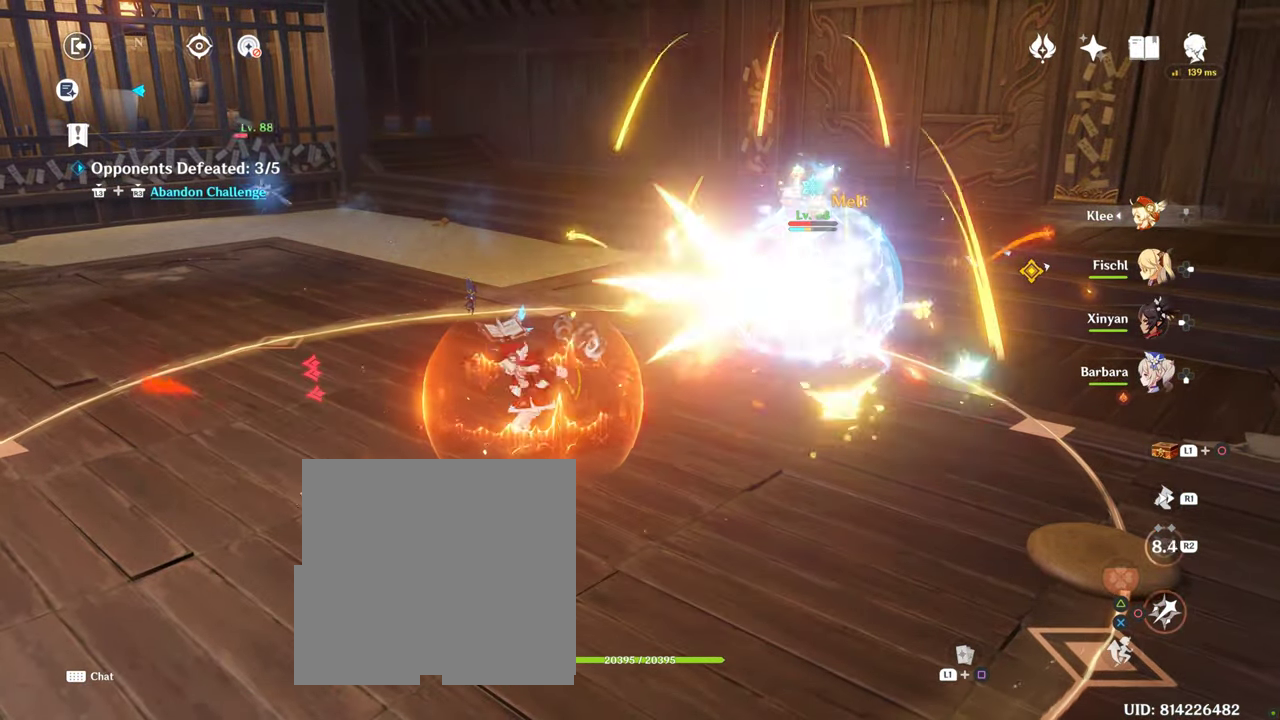
{"dt_ms": 500, "buttons": ["CIRCLE"], "left_stick": "center", "right_stick": "center", "button_events": [[67, "CIRCLE", "up"], [133, "CIRCLE", "down"], [183, "CIRCLE", "up"], [283, "CIRCLE", "down"], [333, "CIRCLE", "up"], [450, "CIRCLE", "down"]]}
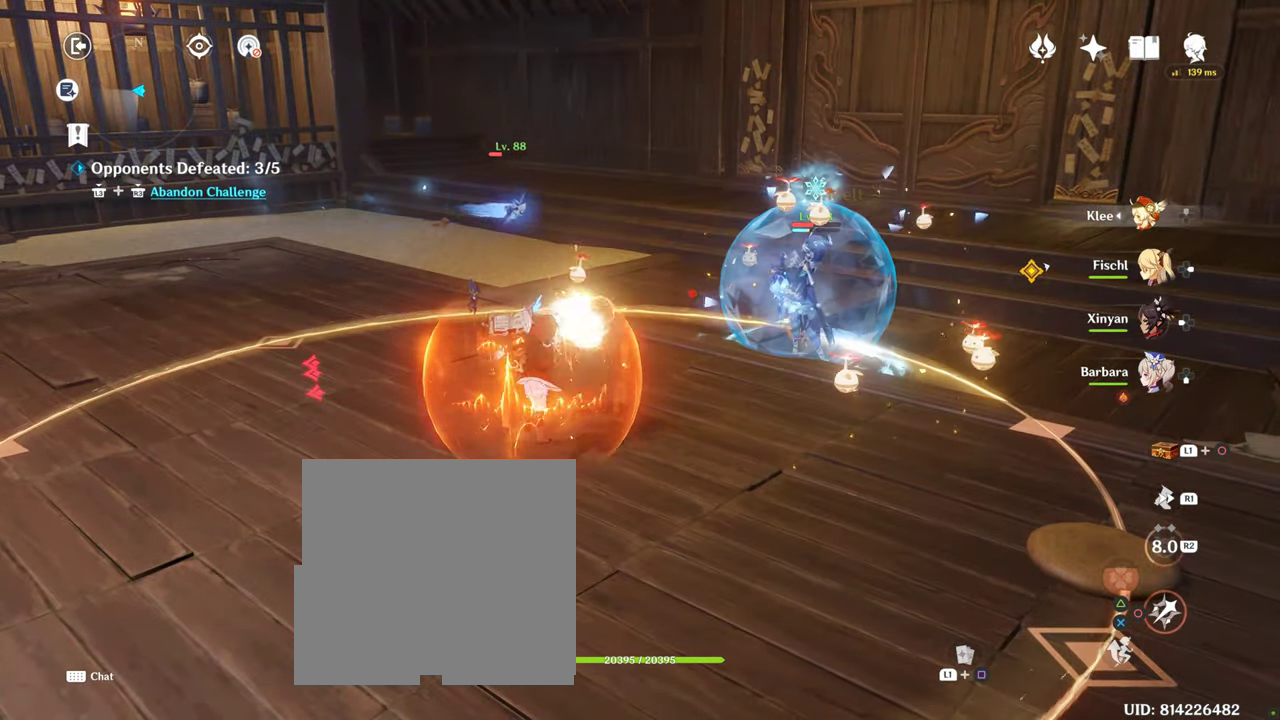
{"dt_ms": 500, "buttons": [], "left_stick": "center", "right_stick": "center", "button_events": [[267, "CIRCLE", "up"], [267, "R2", "down"], [367, "CIRCLE", "down"], [367, "R2", "up"], [450, "CIRCLE", "up"]]}
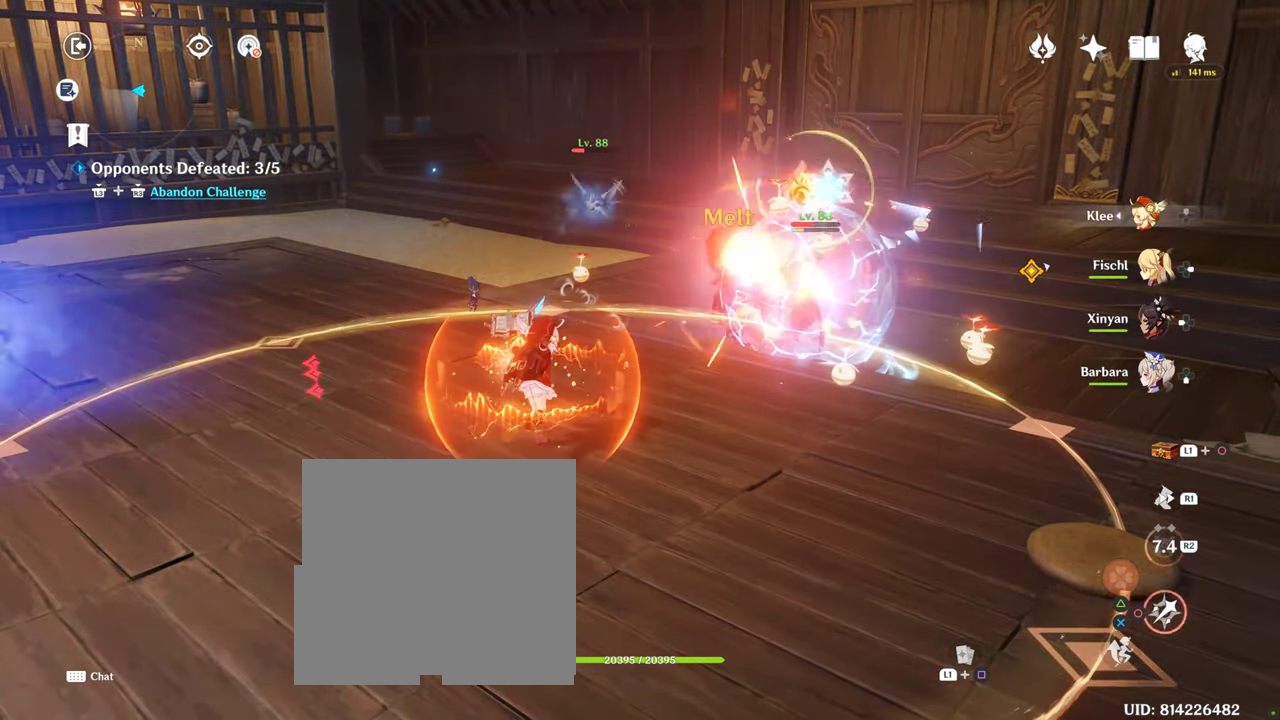
{"dt_ms": 500, "buttons": [], "left_stick": "center", "right_stick": "center", "button_events": [[33, "CIRCLE", "down"], [100, "CIRCLE", "up"], [333, "CIRCLE", "down"], [383, "CIRCLE", "up"]]}
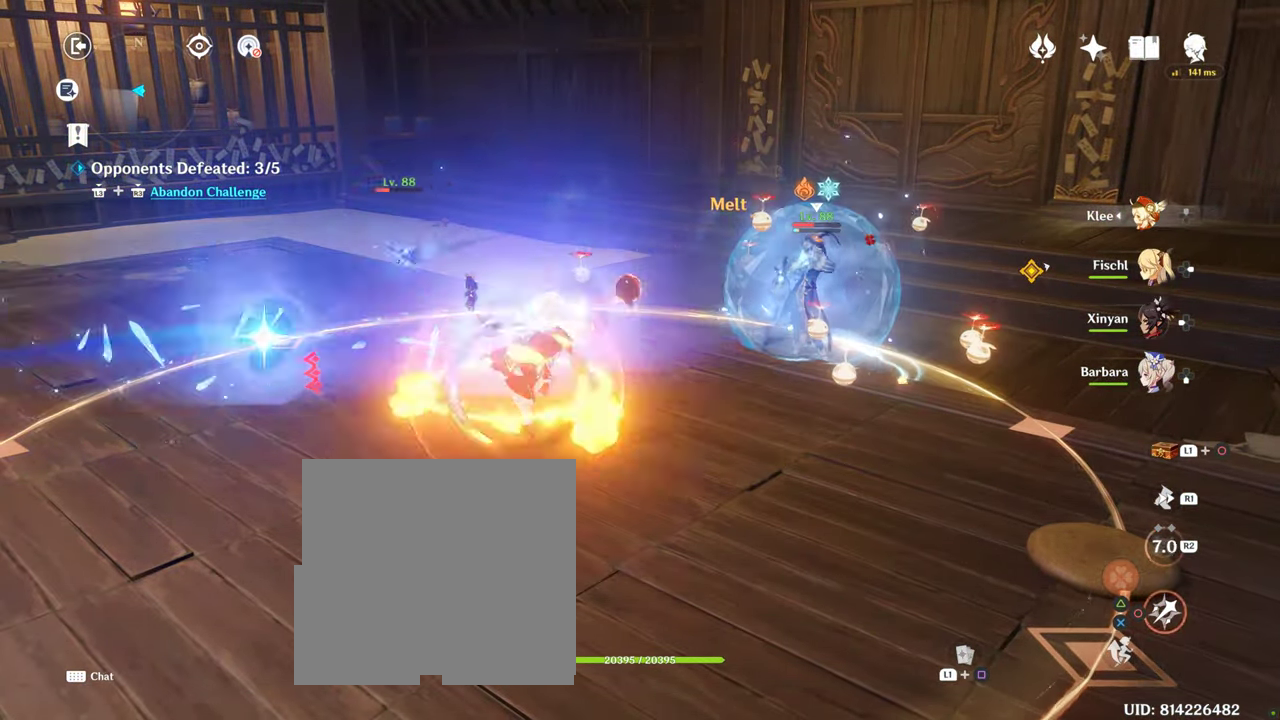
{"dt_ms": 500, "buttons": [], "left_stick": "center", "right_stick": "center", "button_events": [[133, "CIRCLE", "down"], [184, "CIRCLE", "up"], [284, "CIRCLE", "down"], [350, "CIRCLE", "up"]]}
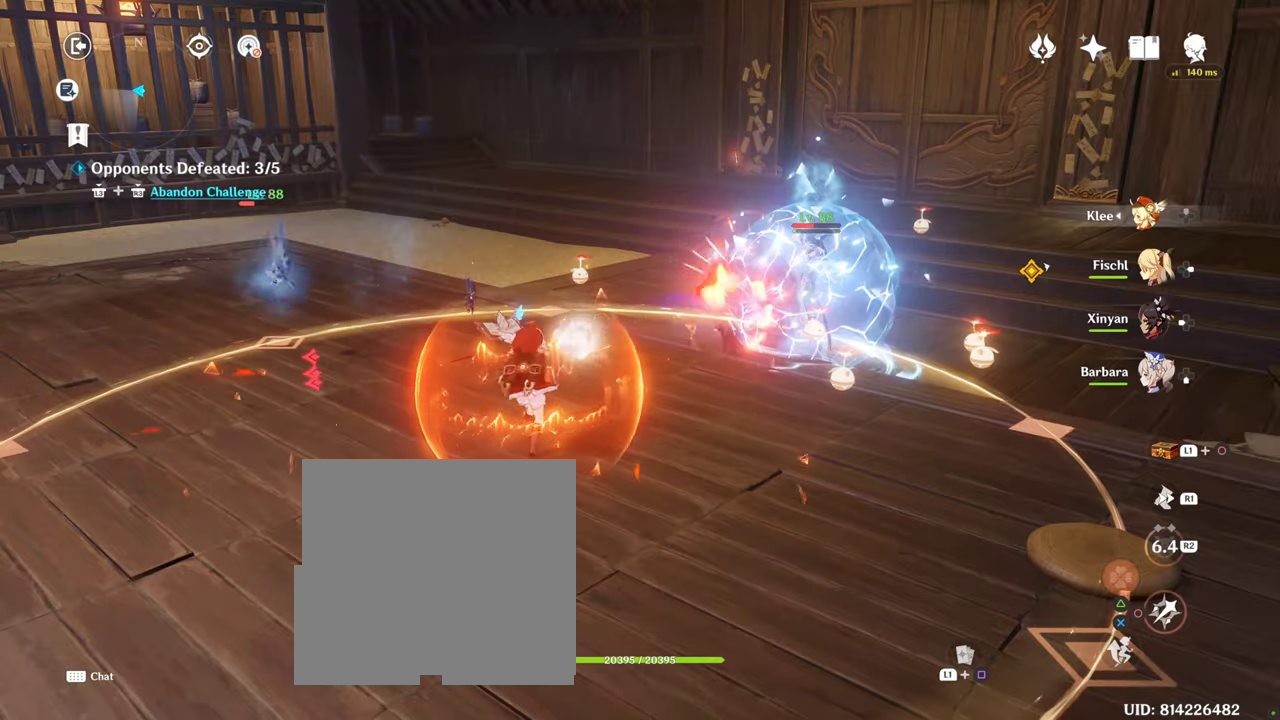
{"dt_ms": 1000, "buttons": [], "left_stick": "up", "right_stick": "center", "button_events": [[150, "CIRCLE", "down"], [200, "CIRCLE", "up"], [400, "R1", "down"], [517, "R1", "up"], [717, "R1", "down"], [867, "R1", "up"]]}